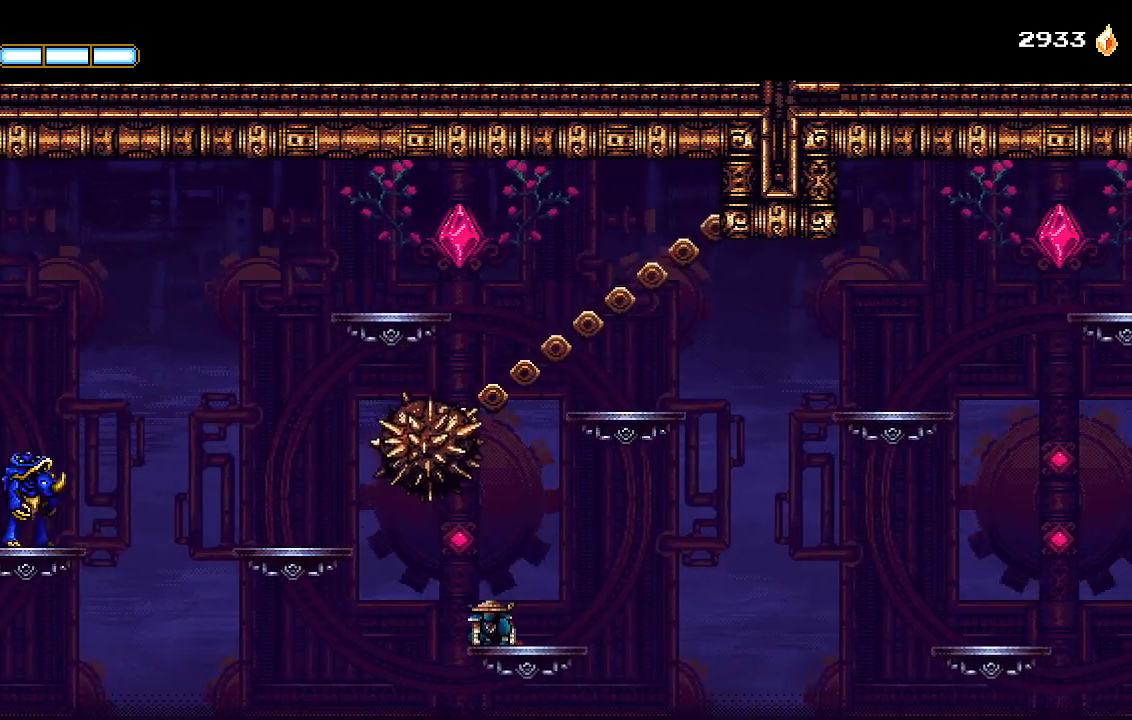
Gameplay with a controller (PlayStation layout); each line is a JSON object with the inputs held at the frame after it (dt_ms = milliseconds from this image to that frame). "events" lists button and stick changes between this image and that frame as [ms after this image, input, new state], when the widget could be followed in between.
{"dt_ms": 500, "buttons": [], "left_stick": "center", "right_stick": "center", "events": [[400, "DPAD_DOWN", "up"]]}
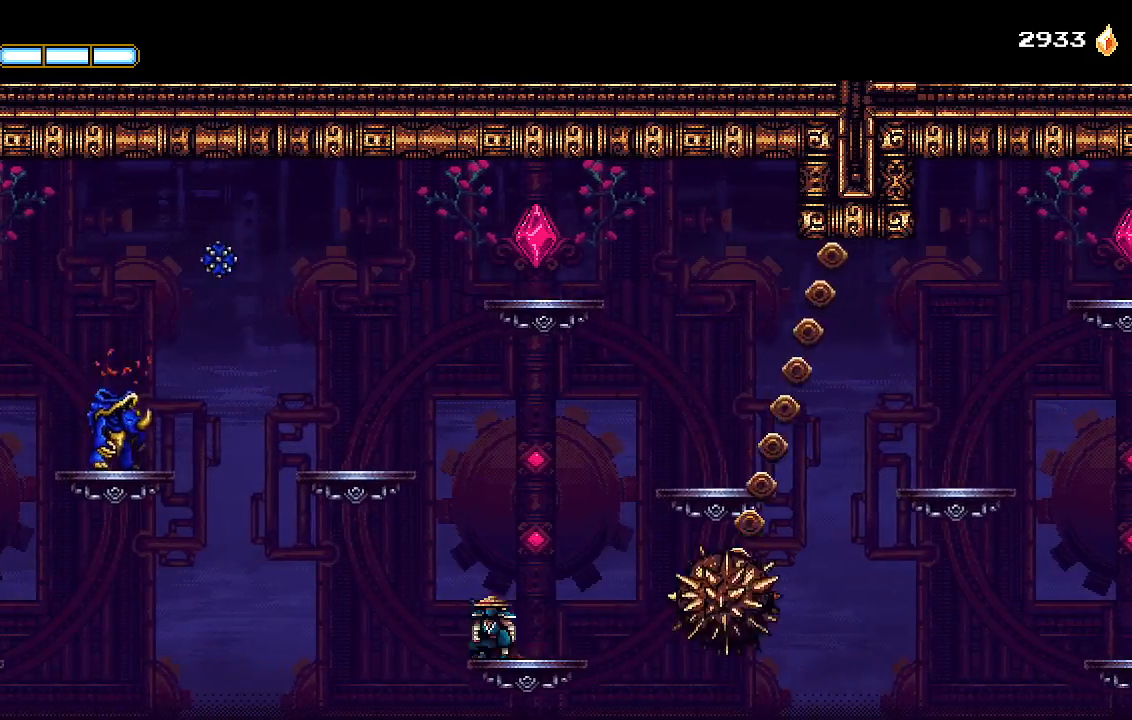
{"dt_ms": 500, "buttons": ["DPAD_LEFT"], "left_stick": "center", "right_stick": "center", "events": [[300, "DPAD_RIGHT", "down"], [400, "DPAD_RIGHT", "up"], [500, "DPAD_LEFT", "down"]]}
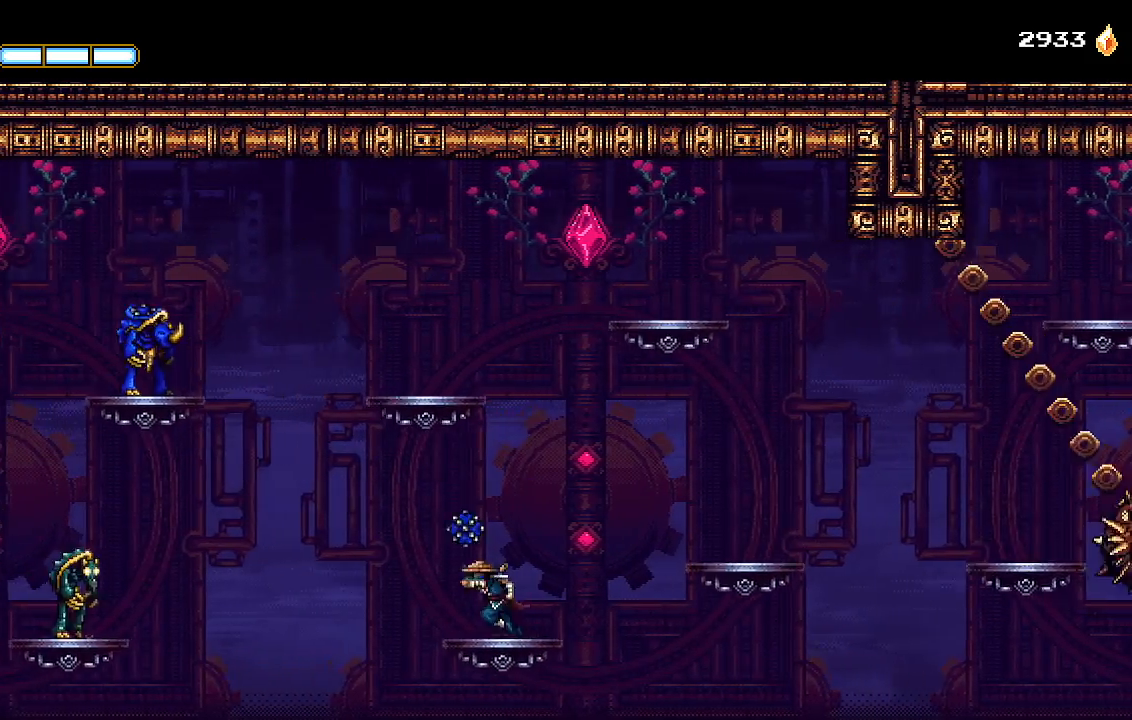
{"dt_ms": 500, "buttons": ["CROSS"], "left_stick": "center", "right_stick": "center", "events": [[33, "DPAD_LEFT", "up"], [300, "CROSS", "down"], [333, "DPAD_LEFT", "down"], [433, "DPAD_LEFT", "up"]]}
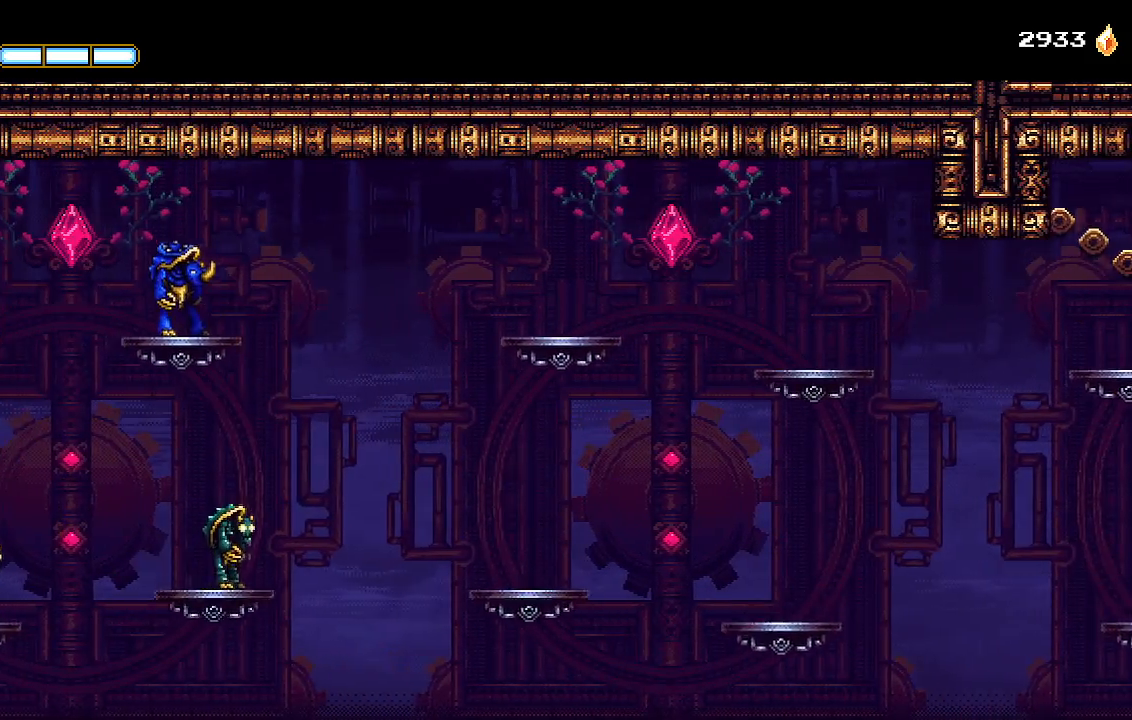
{"dt_ms": 500, "buttons": ["L1", "DPAD_LEFT"], "left_stick": "center", "right_stick": "center", "events": [[133, "CROSS", "up"], [367, "DPAD_LEFT", "down"], [433, "L1", "down"]]}
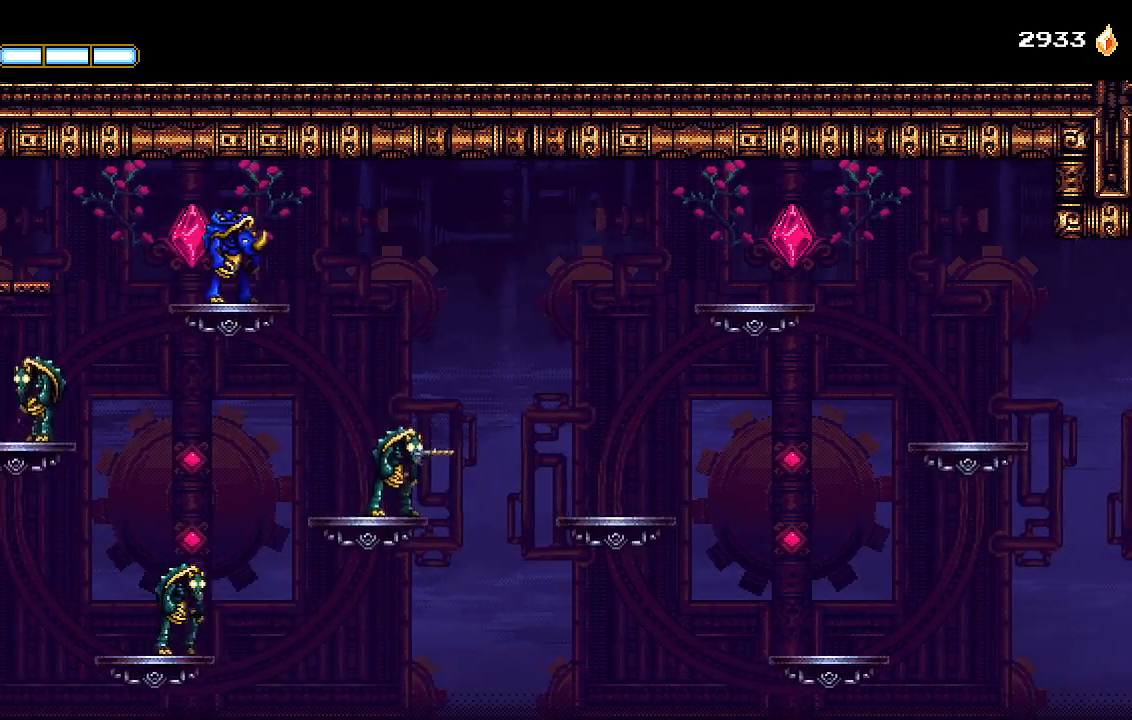
{"dt_ms": 500, "buttons": ["CROSS", "DPAD_LEFT"], "left_stick": "center", "right_stick": "center", "events": [[33, "L1", "up"], [300, "CROSS", "down"]]}
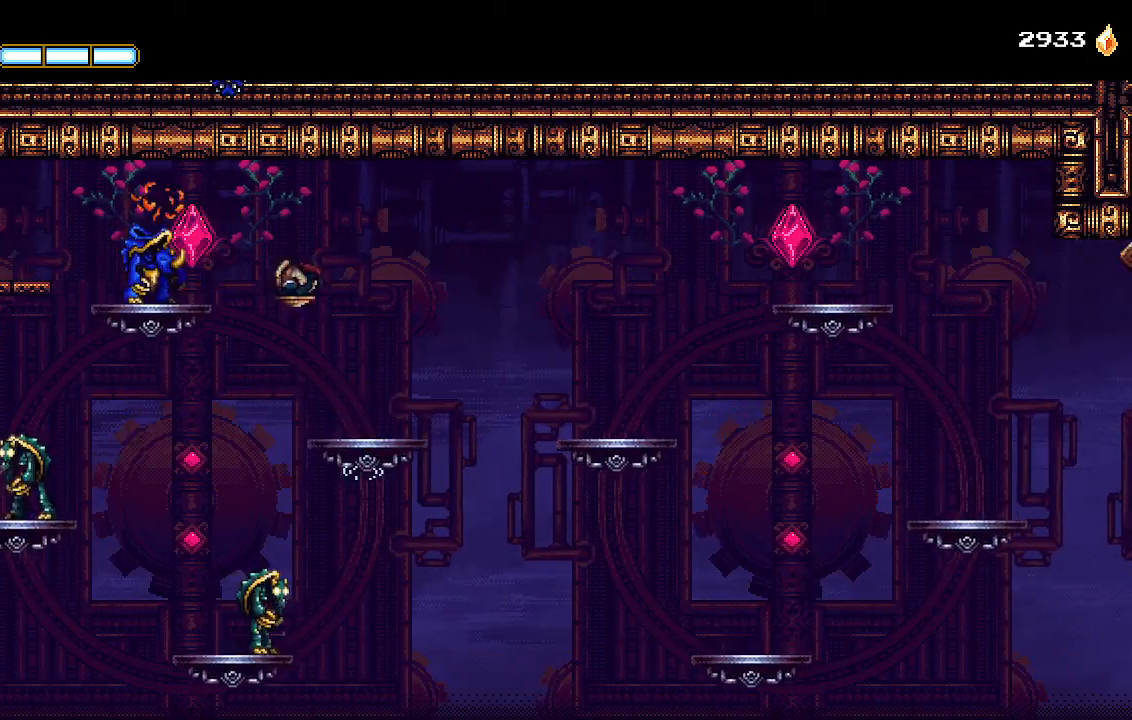
{"dt_ms": 500, "buttons": ["DPAD_LEFT"], "left_stick": "center", "right_stick": "center", "events": [[33, "CROSS", "up"], [67, "L1", "down"], [167, "L1", "up"]]}
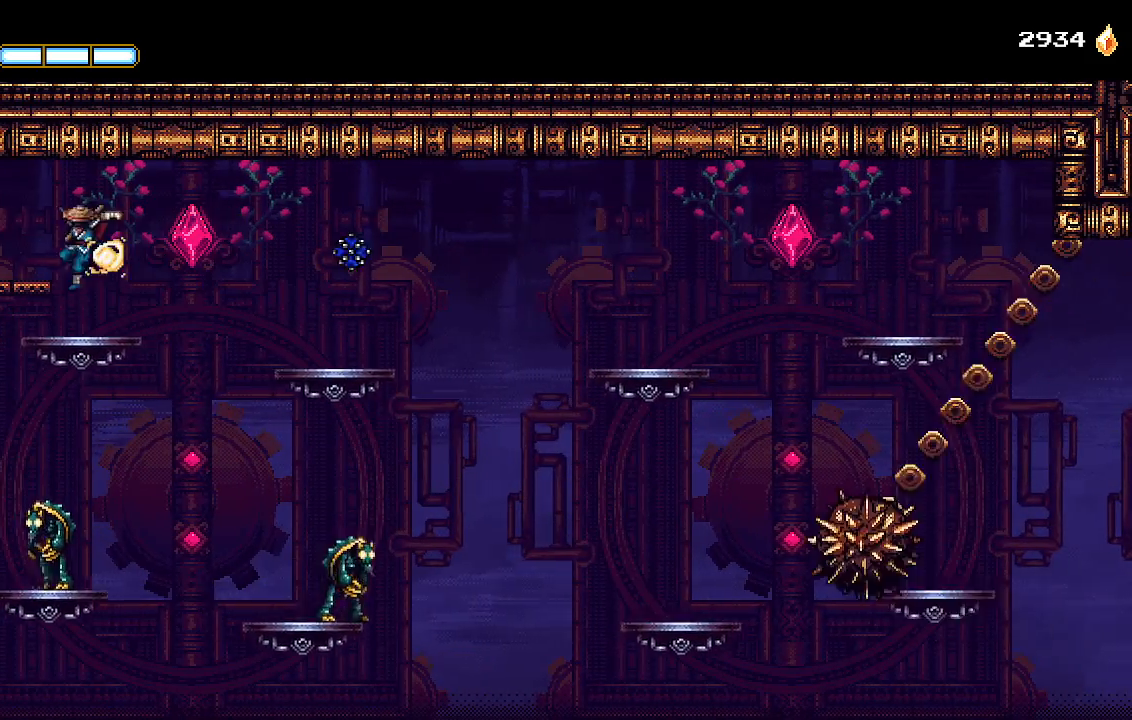
{"dt_ms": 500, "buttons": ["DPAD_LEFT"], "left_stick": "center", "right_stick": "center", "events": [[33, "CROSS", "down"], [133, "CROSS", "up"]]}
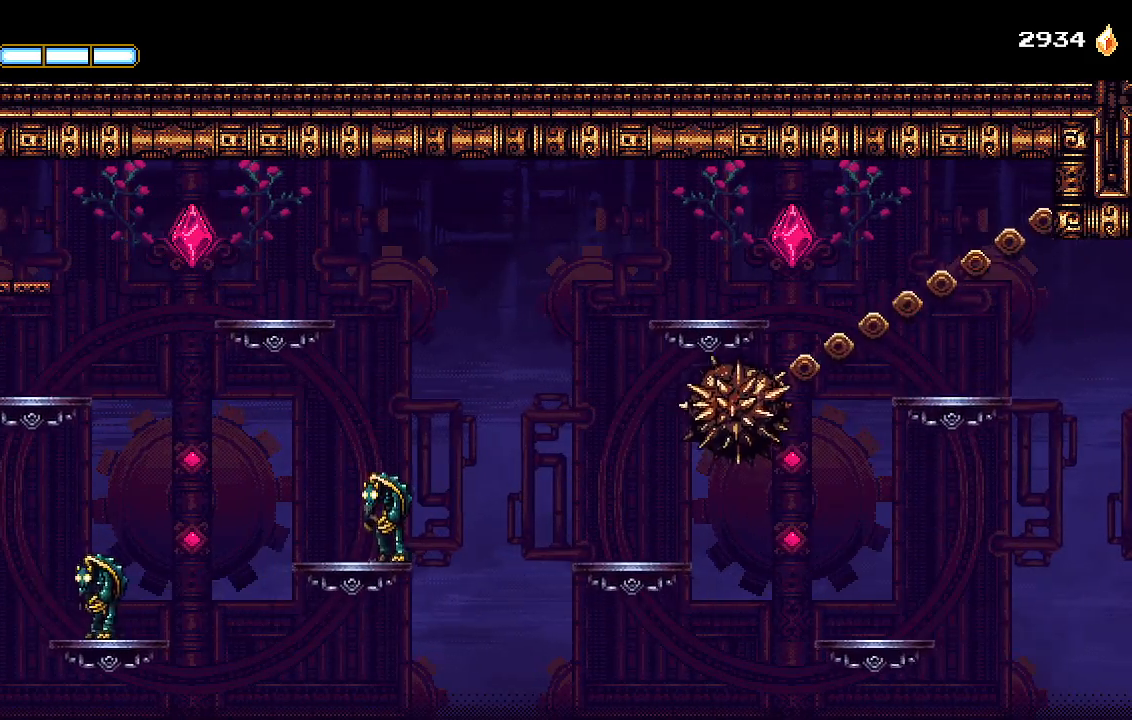
{"dt_ms": 500, "buttons": ["DPAD_LEFT"], "left_stick": "center", "right_stick": "center", "events": []}
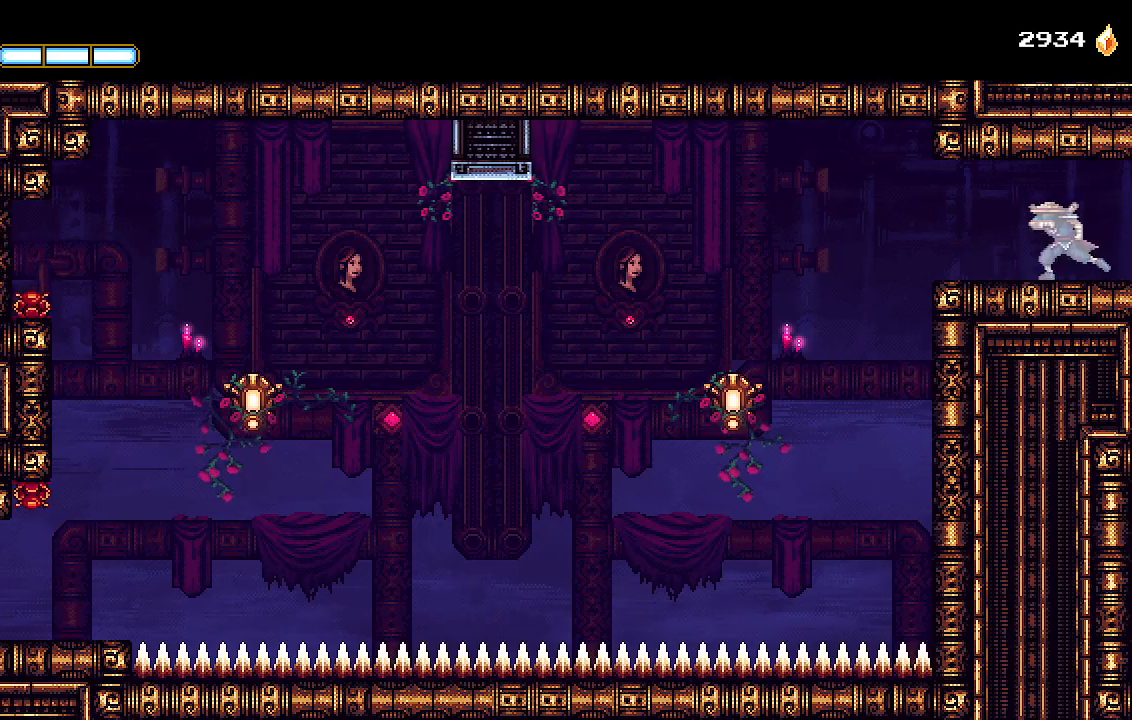
{"dt_ms": 500, "buttons": ["DPAD_LEFT"], "left_stick": "center", "right_stick": "center", "events": []}
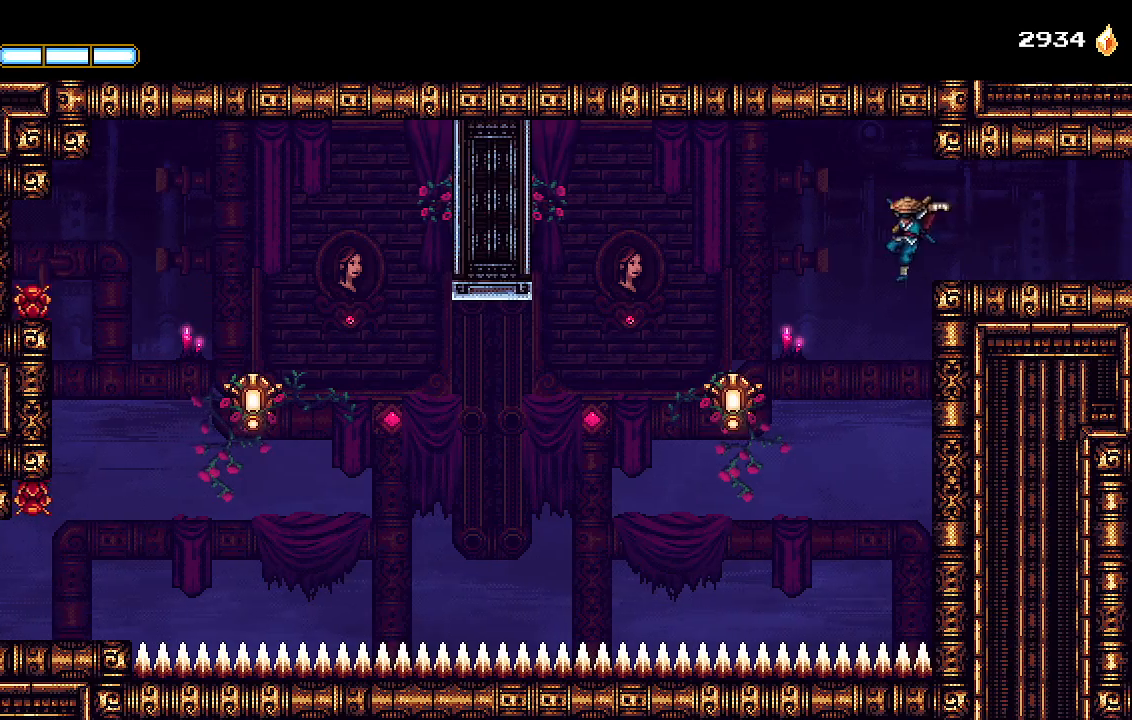
{"dt_ms": 500, "buttons": ["L1", "DPAD_LEFT"], "left_stick": "center", "right_stick": "center", "events": [[433, "L1", "down"]]}
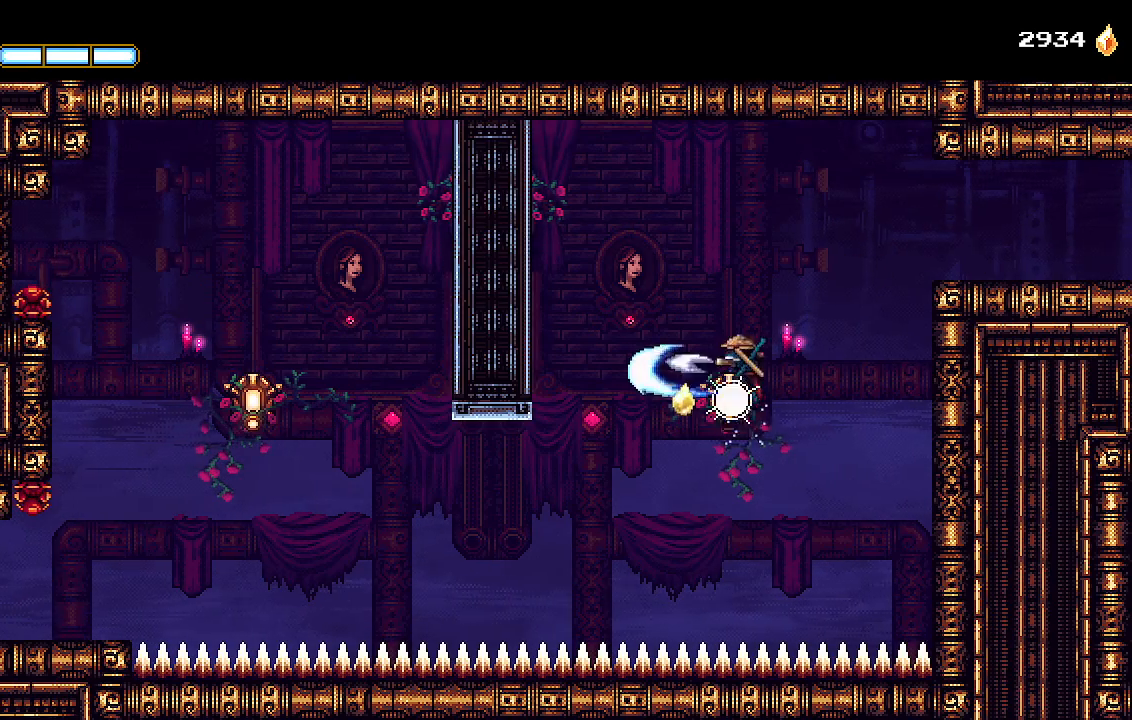
{"dt_ms": 500, "buttons": ["DPAD_LEFT"], "left_stick": "center", "right_stick": "center", "events": [[67, "L1", "up"]]}
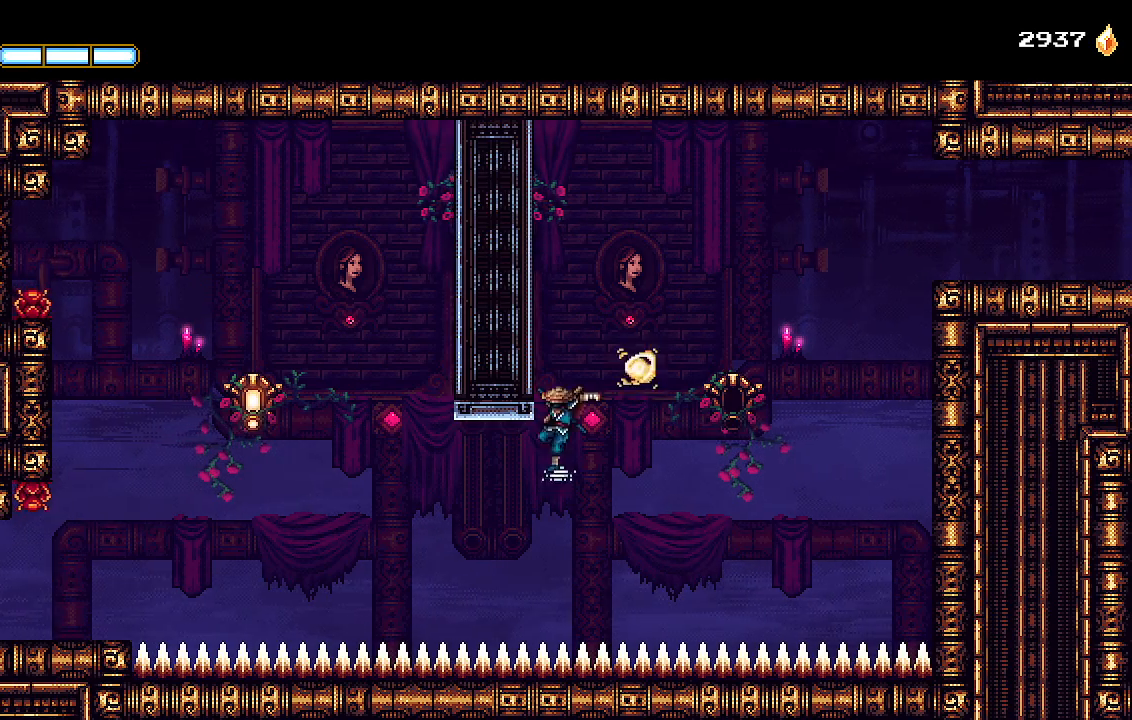
{"dt_ms": 500, "buttons": ["CROSS", "DPAD_LEFT"], "left_stick": "center", "right_stick": "center", "events": [[300, "CROSS", "down"]]}
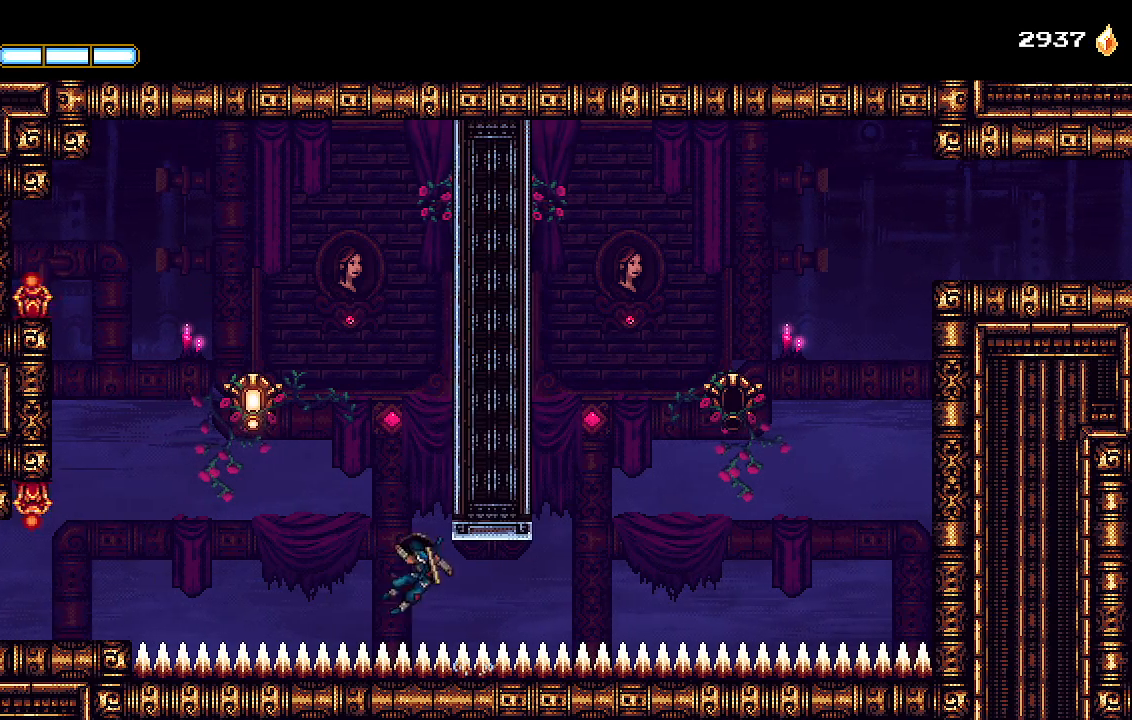
{"dt_ms": 500, "buttons": ["CROSS", "DPAD_LEFT"], "left_stick": "center", "right_stick": "center", "events": [[167, "CROSS", "up"], [400, "CROSS", "down"]]}
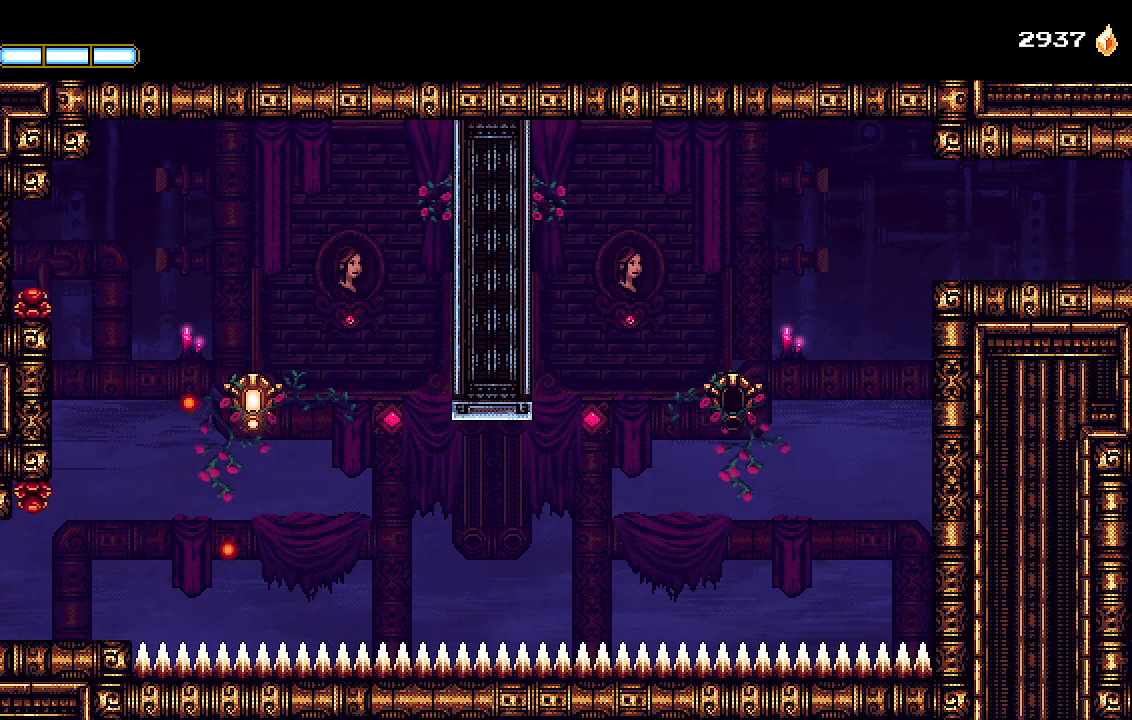
{"dt_ms": 500, "buttons": ["DPAD_LEFT"], "left_stick": "center", "right_stick": "center", "events": [[133, "CROSS", "up"], [267, "SQUARE", "down"], [400, "SQUARE", "up"]]}
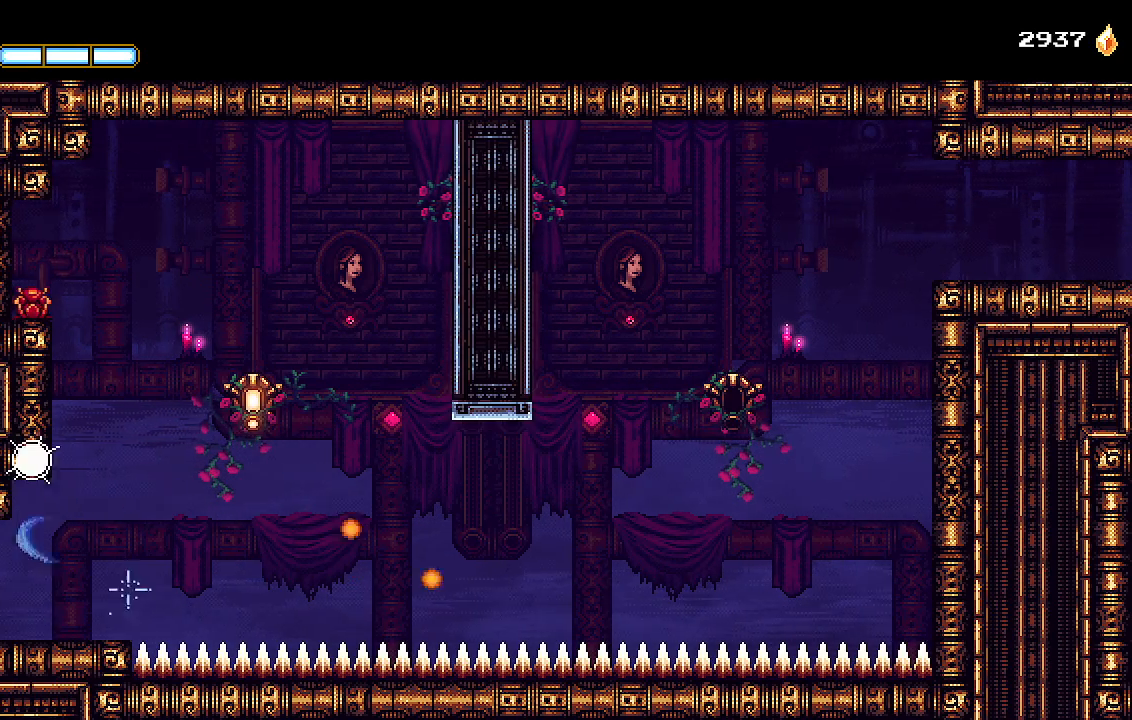
{"dt_ms": 500, "buttons": ["DPAD_LEFT"], "left_stick": "center", "right_stick": "center", "events": []}
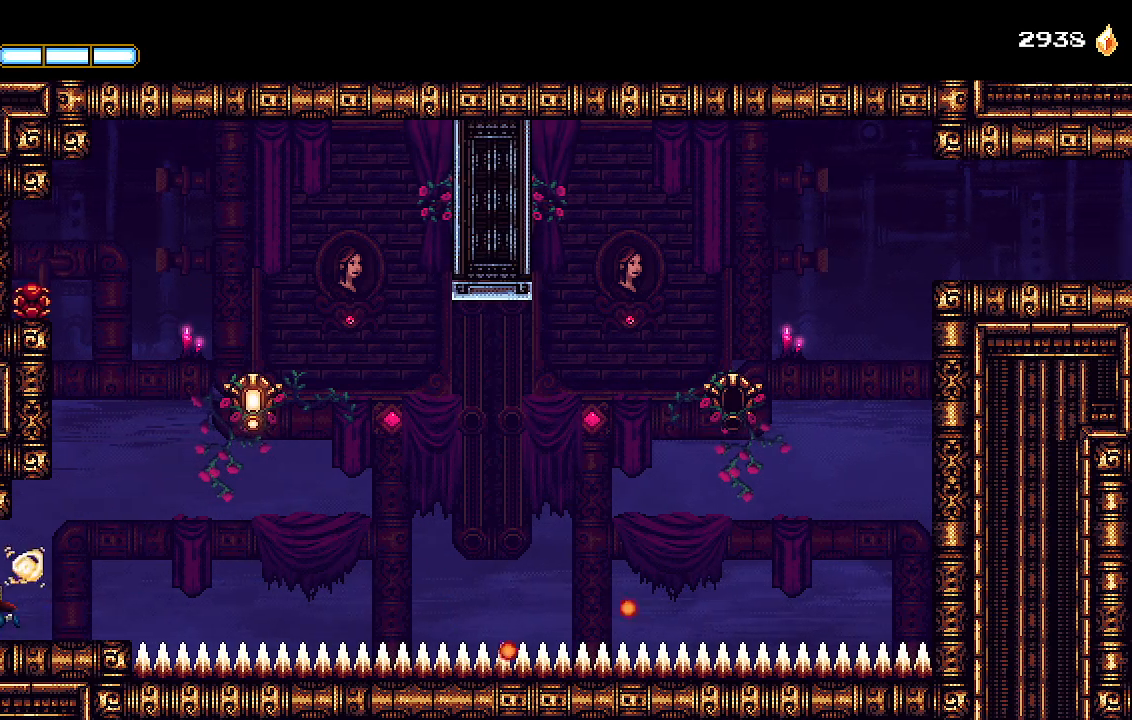
{"dt_ms": 500, "buttons": ["DPAD_LEFT"], "left_stick": "center", "right_stick": "center", "events": []}
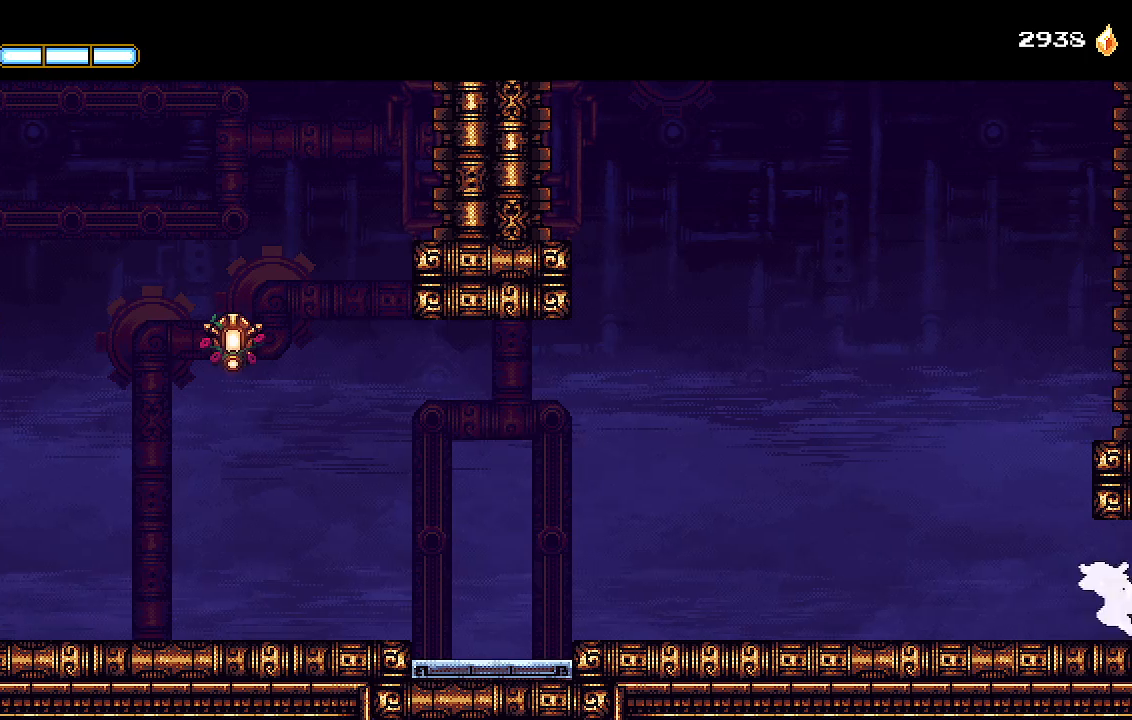
{"dt_ms": 500, "buttons": ["DPAD_LEFT"], "left_stick": "center", "right_stick": "center", "events": []}
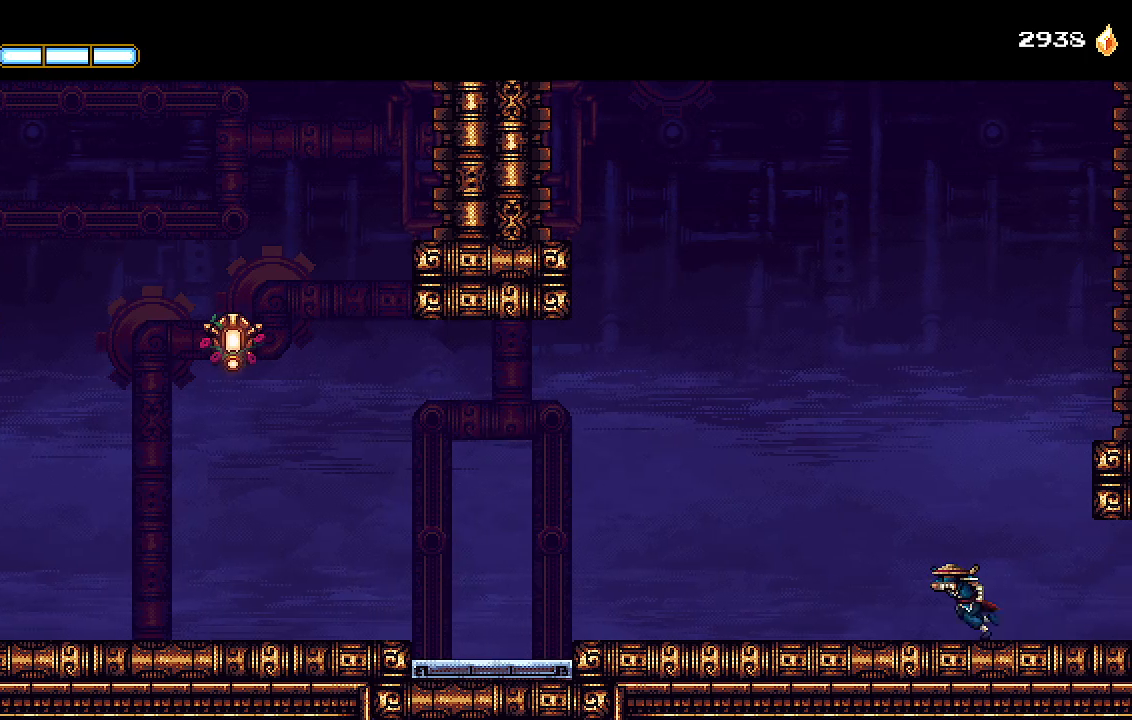
{"dt_ms": 500, "buttons": ["DPAD_LEFT"], "left_stick": "center", "right_stick": "center", "events": []}
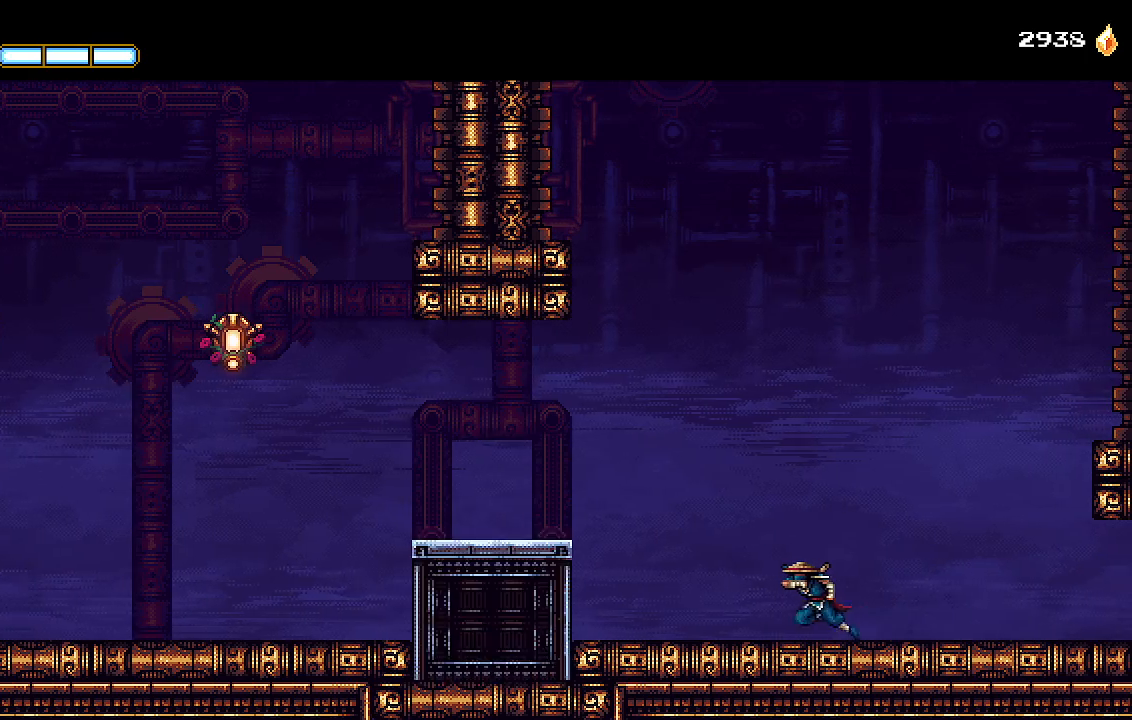
{"dt_ms": 500, "buttons": ["DPAD_LEFT"], "left_stick": "center", "right_stick": "center", "events": []}
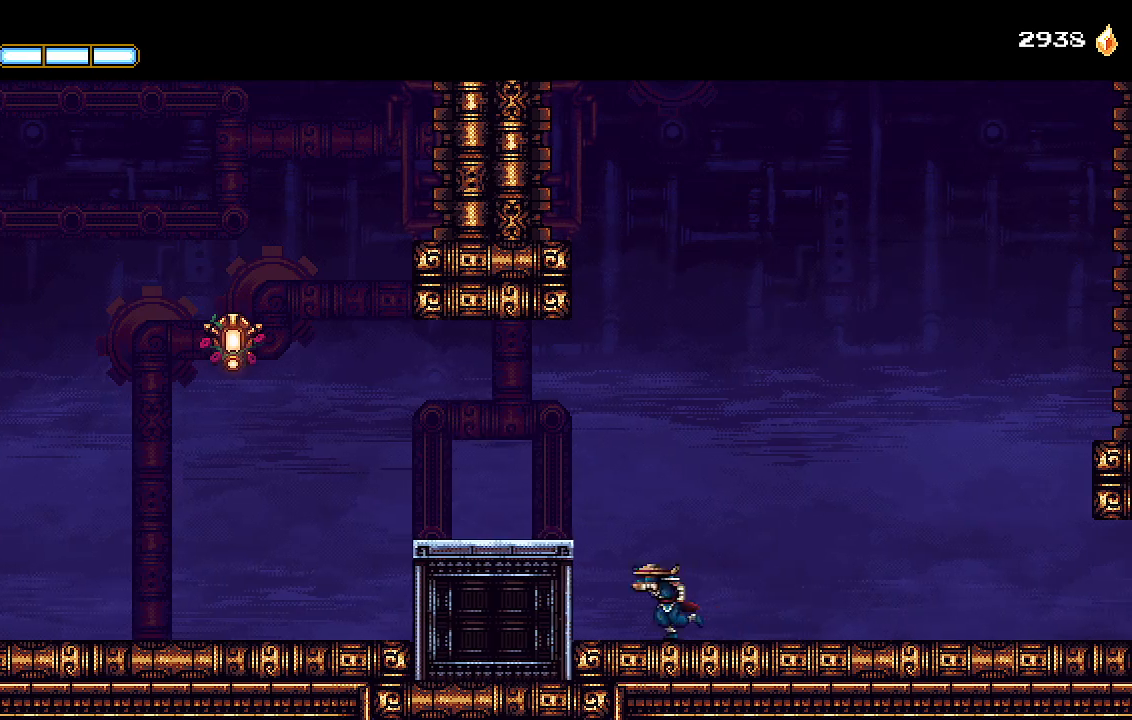
{"dt_ms": 500, "buttons": ["CROSS", "DPAD_LEFT"], "left_stick": "center", "right_stick": "center", "events": [[33, "CROSS", "down"], [233, "CROSS", "up"], [500, "CROSS", "down"]]}
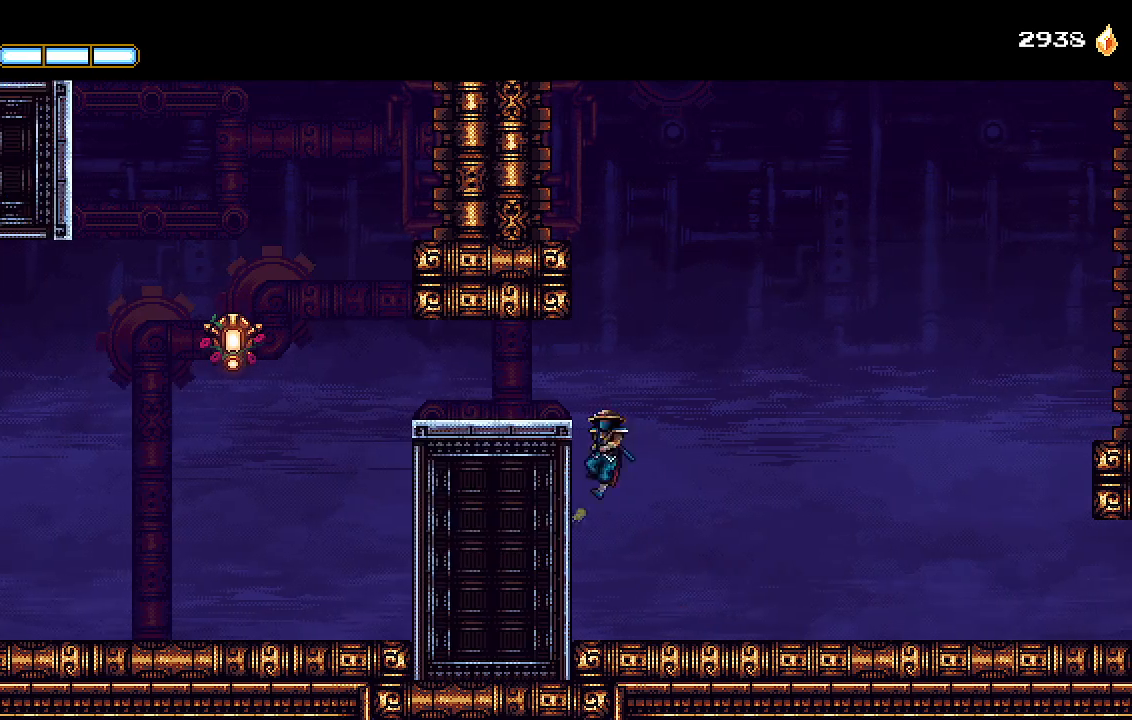
{"dt_ms": 500, "buttons": [], "left_stick": "center", "right_stick": "center", "events": [[333, "CROSS", "up"], [367, "DPAD_LEFT", "up"]]}
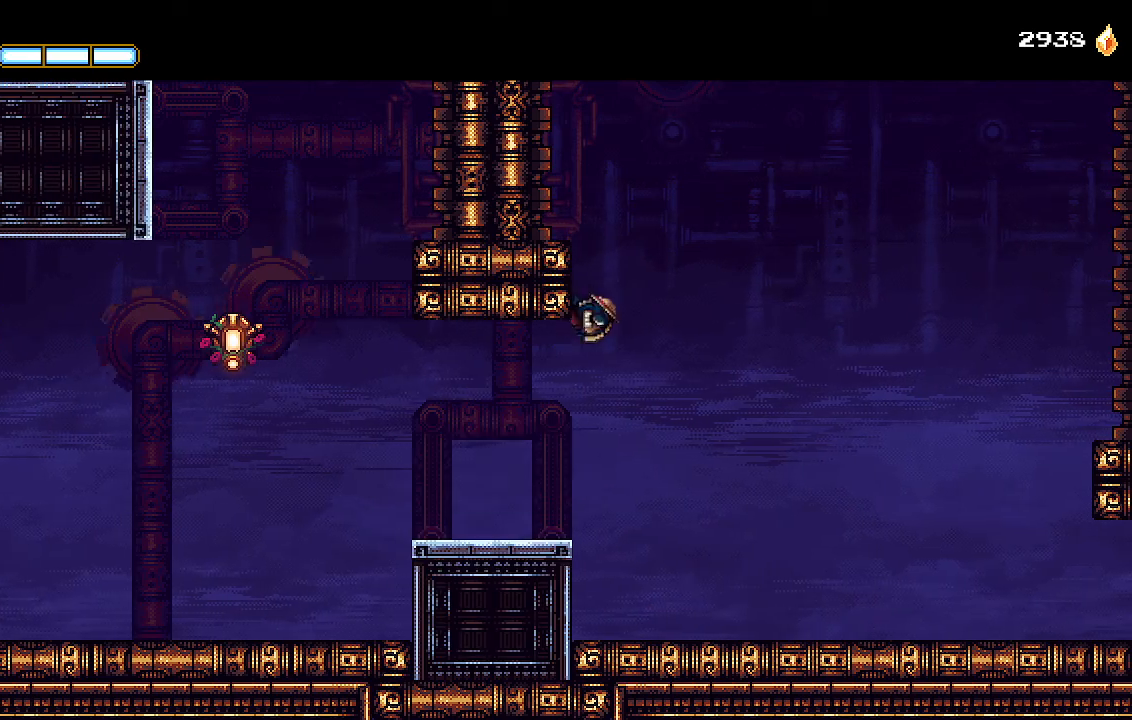
{"dt_ms": 500, "buttons": [], "left_stick": "center", "right_stick": "center", "events": [[67, "CROSS", "down"], [100, "L1", "down"], [100, "L2", "down"], [200, "L1", "up"], [200, "L2", "up"], [467, "CROSS", "up"]]}
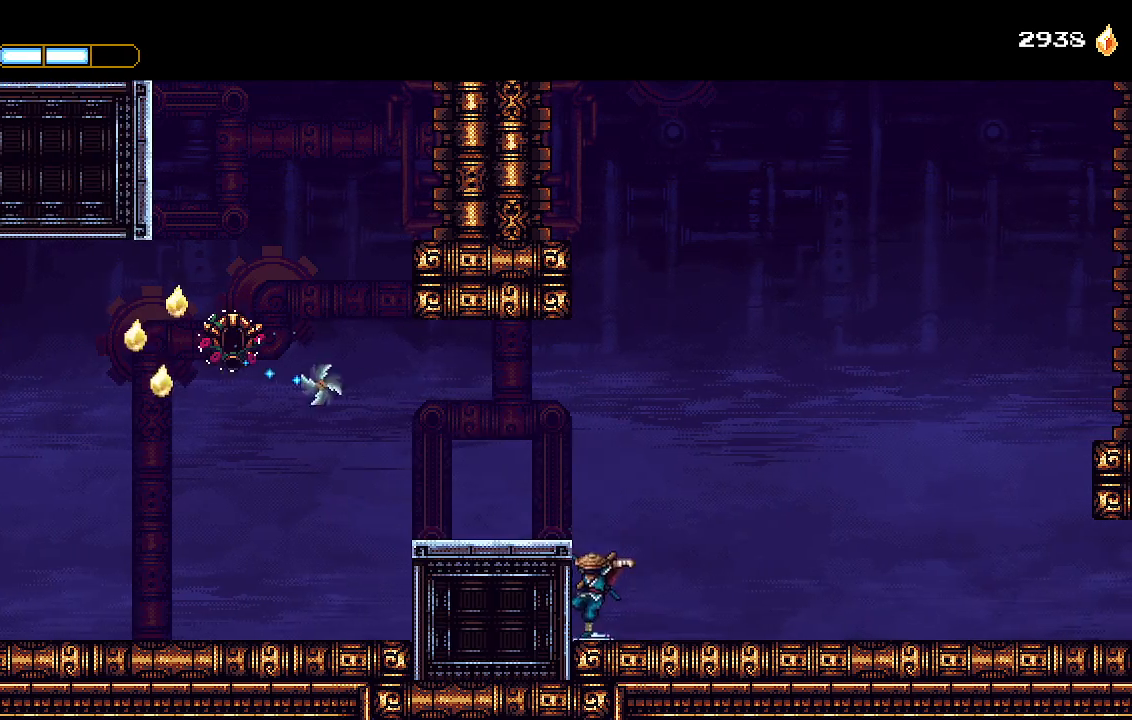
{"dt_ms": 500, "buttons": ["DPAD_LEFT"], "left_stick": "center", "right_stick": "center", "events": [[33, "CROSS", "down"], [367, "DPAD_LEFT", "down"], [433, "CROSS", "up"]]}
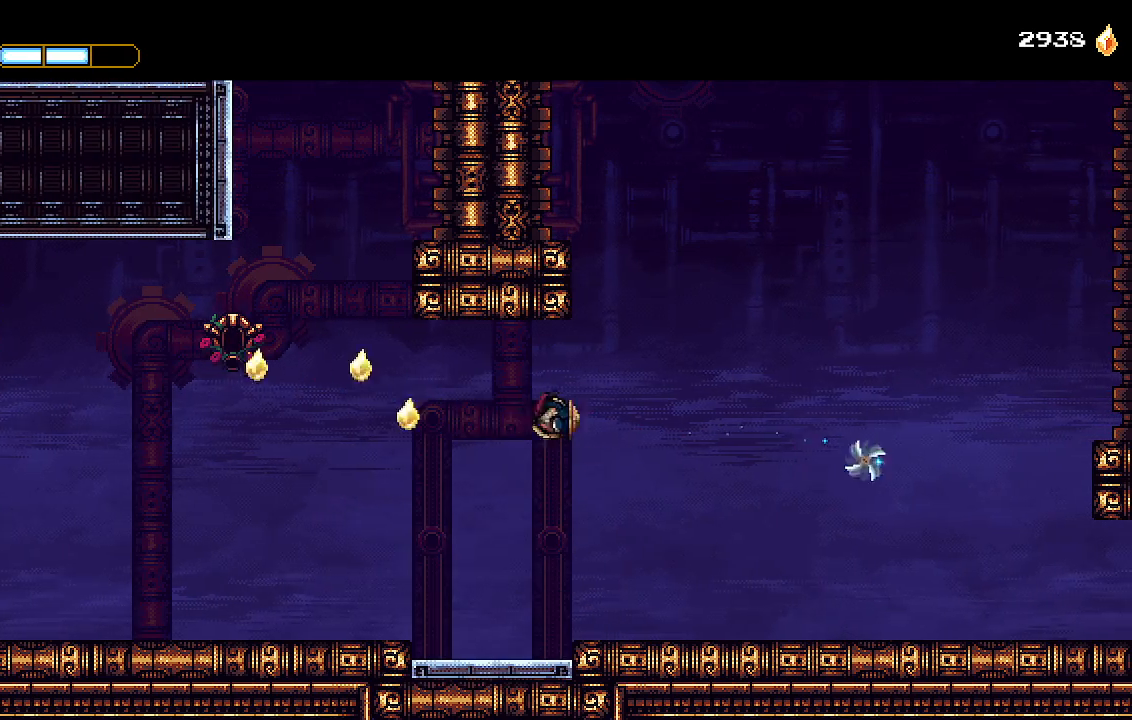
{"dt_ms": 500, "buttons": [], "left_stick": "center", "right_stick": "center", "events": [[367, "DPAD_LEFT", "up"]]}
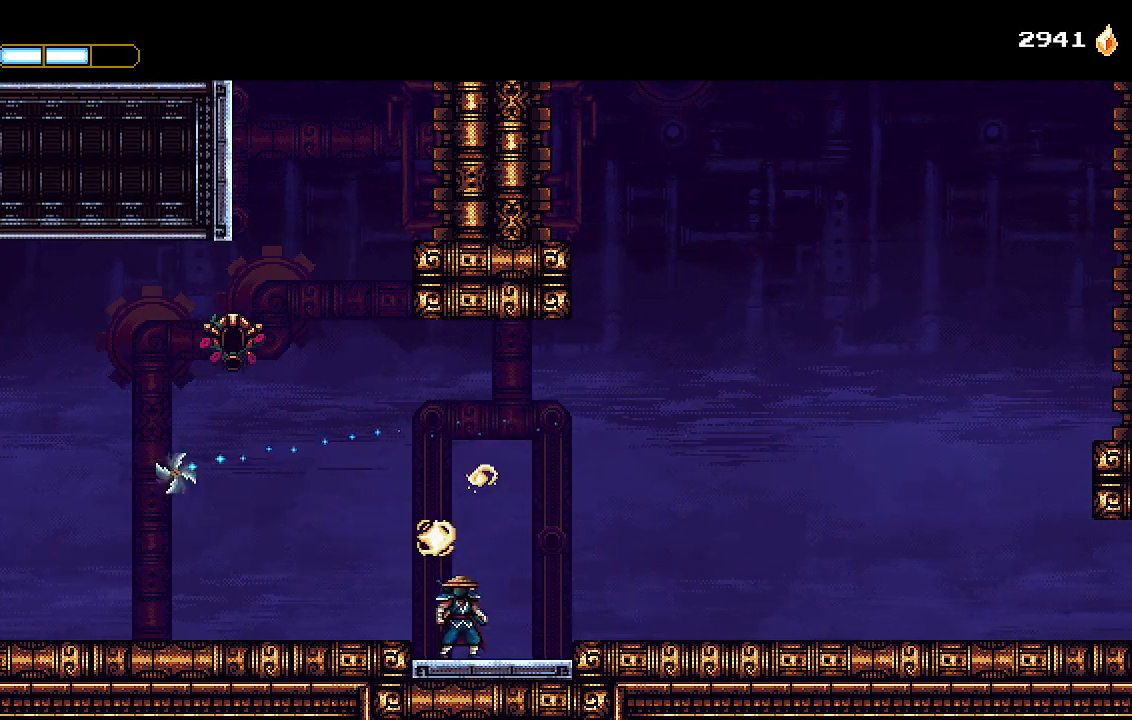
{"dt_ms": 500, "buttons": ["DPAD_LEFT"], "left_stick": "center", "right_stick": "center", "events": [[367, "DPAD_LEFT", "down"]]}
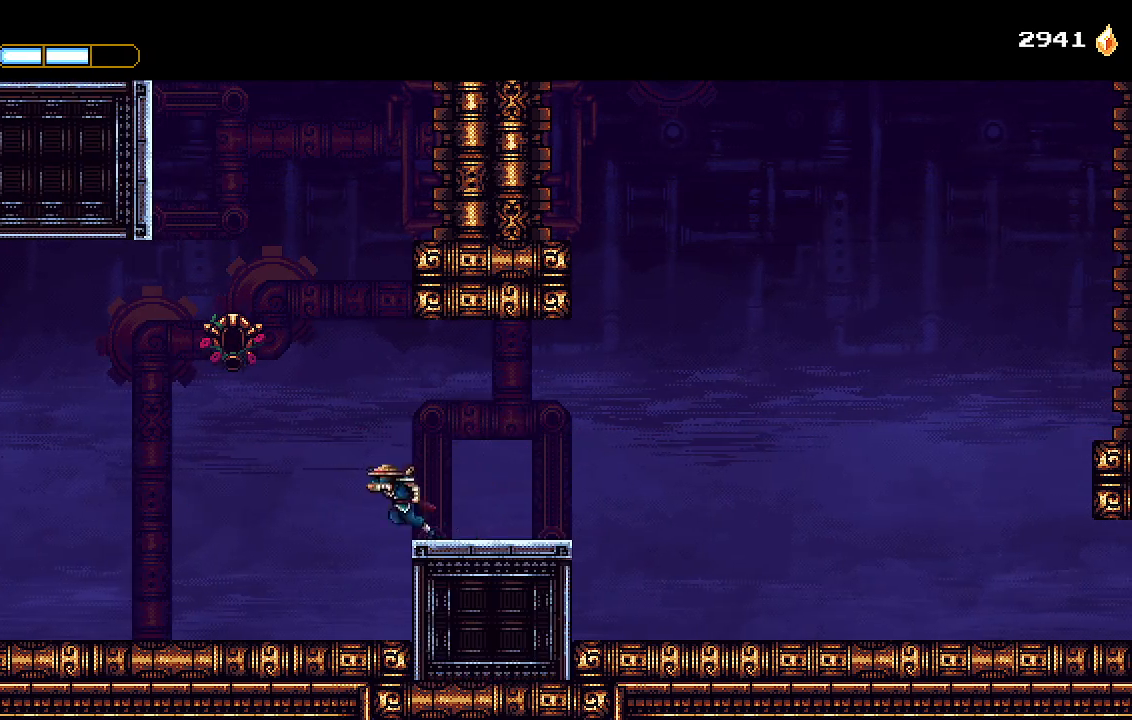
{"dt_ms": 500, "buttons": ["CROSS"], "left_stick": "center", "right_stick": "center", "events": [[67, "CROSS", "down"], [233, "SQUARE", "down"], [367, "SQUARE", "up"], [400, "CROSS", "up"], [433, "DPAD_LEFT", "up"], [467, "CROSS", "down"]]}
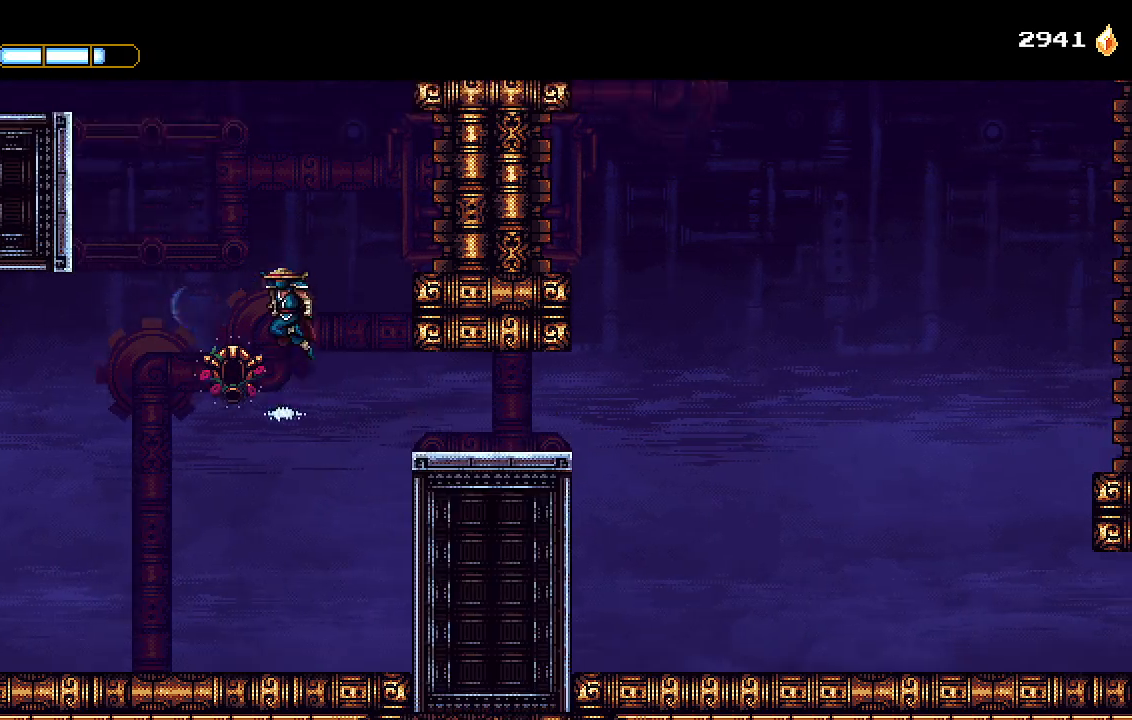
{"dt_ms": 500, "buttons": ["CROSS", "DPAD_RIGHT"], "left_stick": "center", "right_stick": "center", "events": [[33, "DPAD_LEFT", "down"], [67, "CROSS", "up"], [133, "DPAD_LEFT", "up"], [167, "CROSS", "down"], [233, "SQUARE", "down"], [400, "CROSS", "up"], [400, "SQUARE", "up"], [433, "DPAD_RIGHT", "down"], [500, "CROSS", "down"]]}
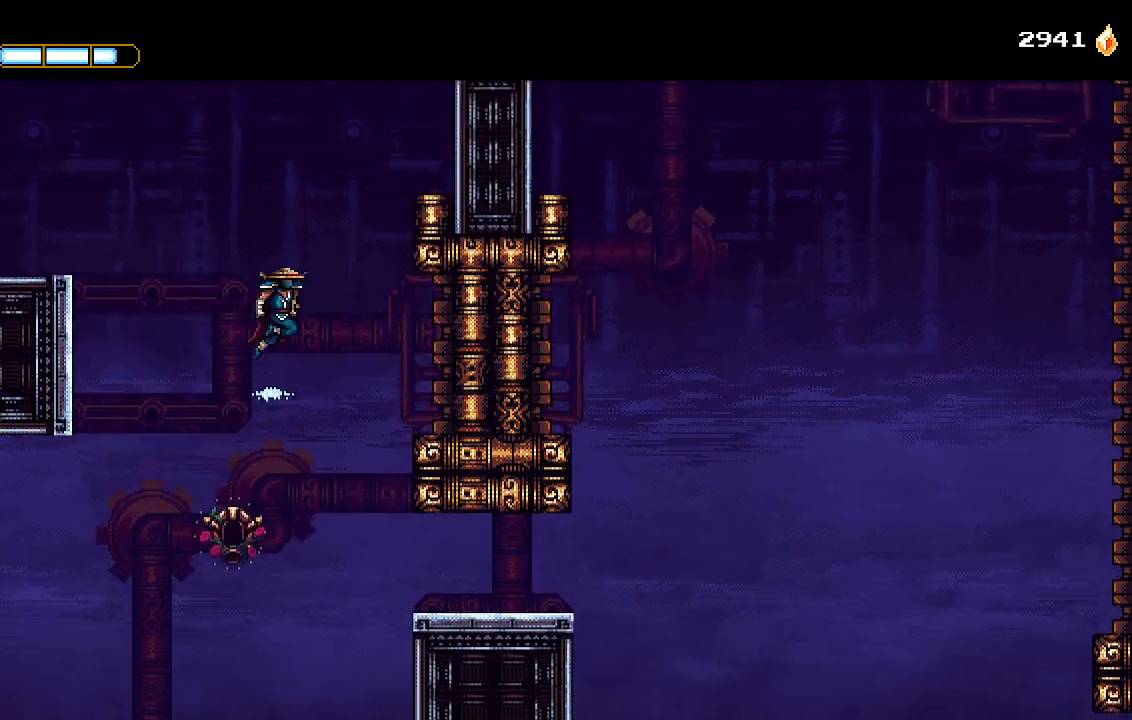
{"dt_ms": 1000, "buttons": [], "left_stick": "center", "right_stick": "center"}
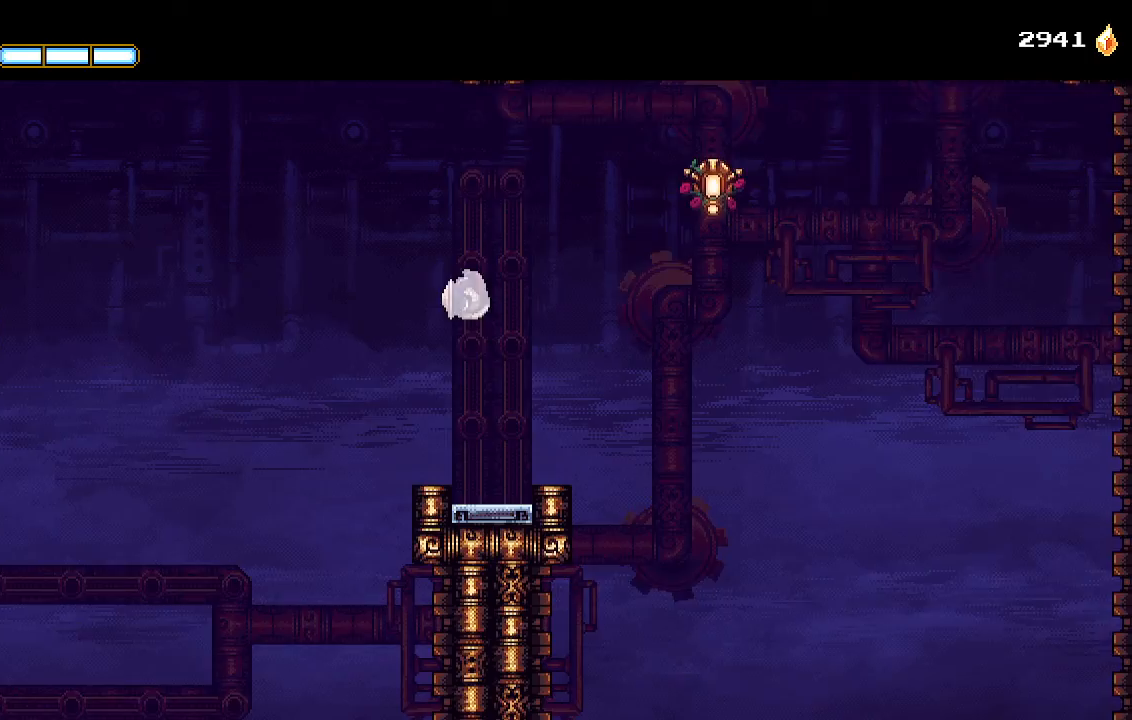
{"dt_ms": 500, "buttons": ["L1"], "left_stick": "center", "right_stick": "center"}
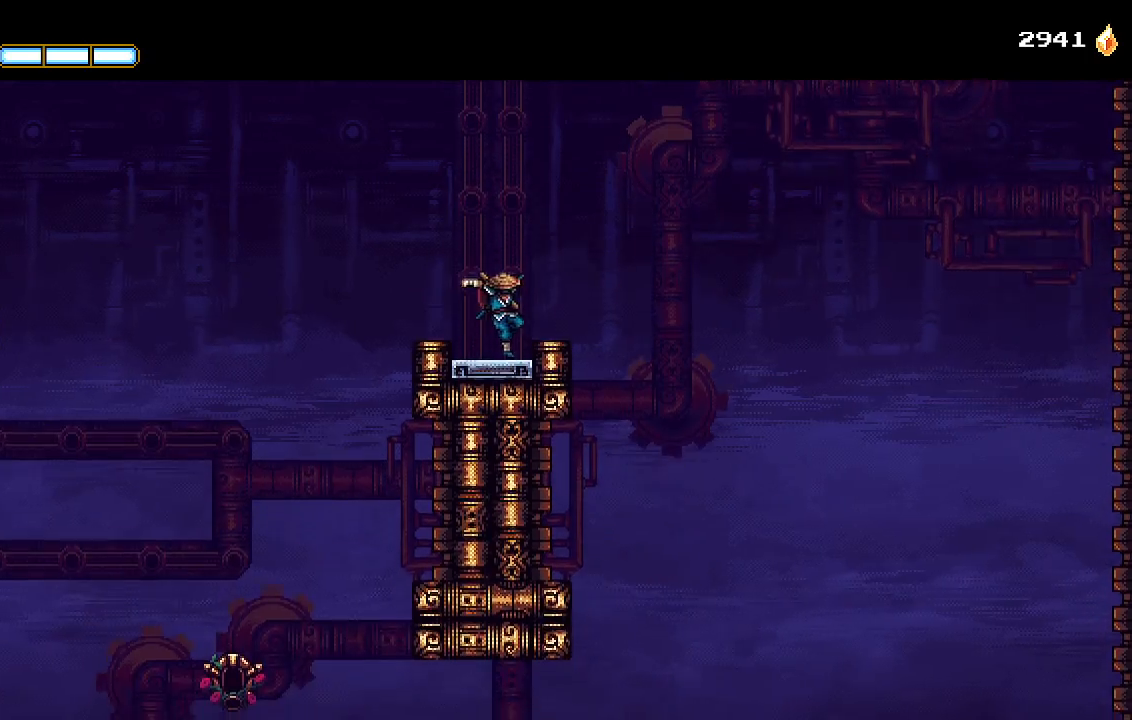
{"dt_ms": 500, "buttons": [], "left_stick": "center", "right_stick": "center", "events": [[233, "L1", "up"]]}
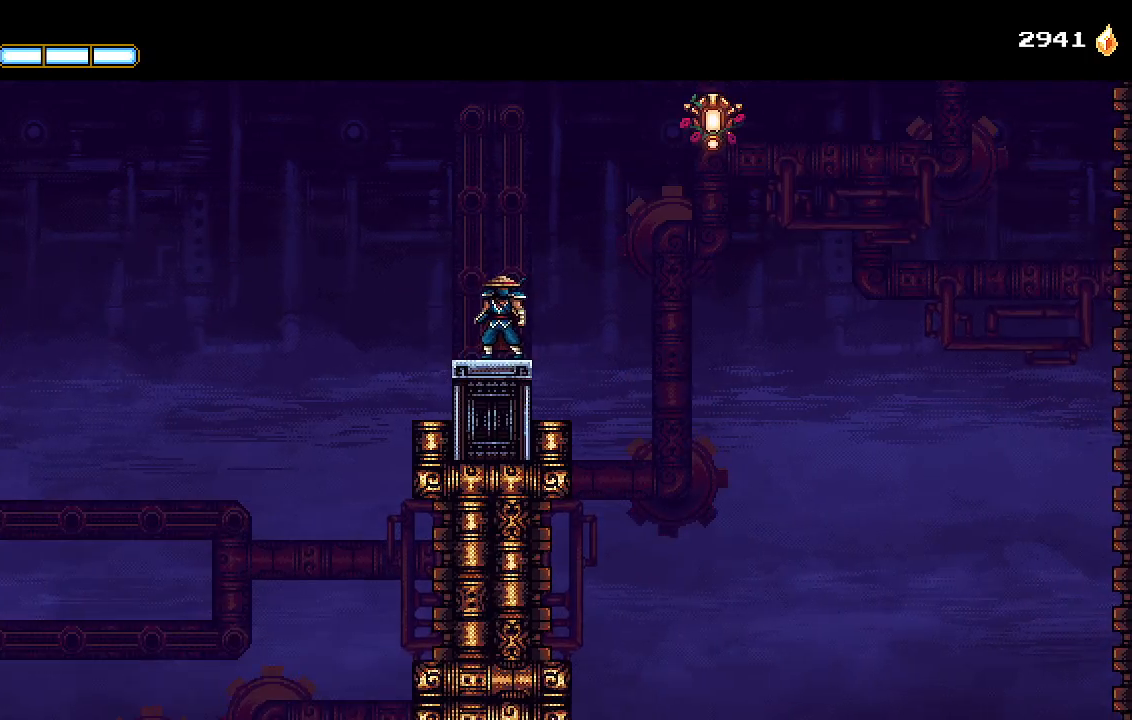
{"dt_ms": 500, "buttons": ["L1", "L2", "DPAD_RIGHT"], "left_stick": "center", "right_stick": "center", "events": [[133, "CROSS", "down"], [200, "DPAD_RIGHT", "down"], [433, "L1", "down"], [433, "L2", "down"], [500, "CROSS", "up"]]}